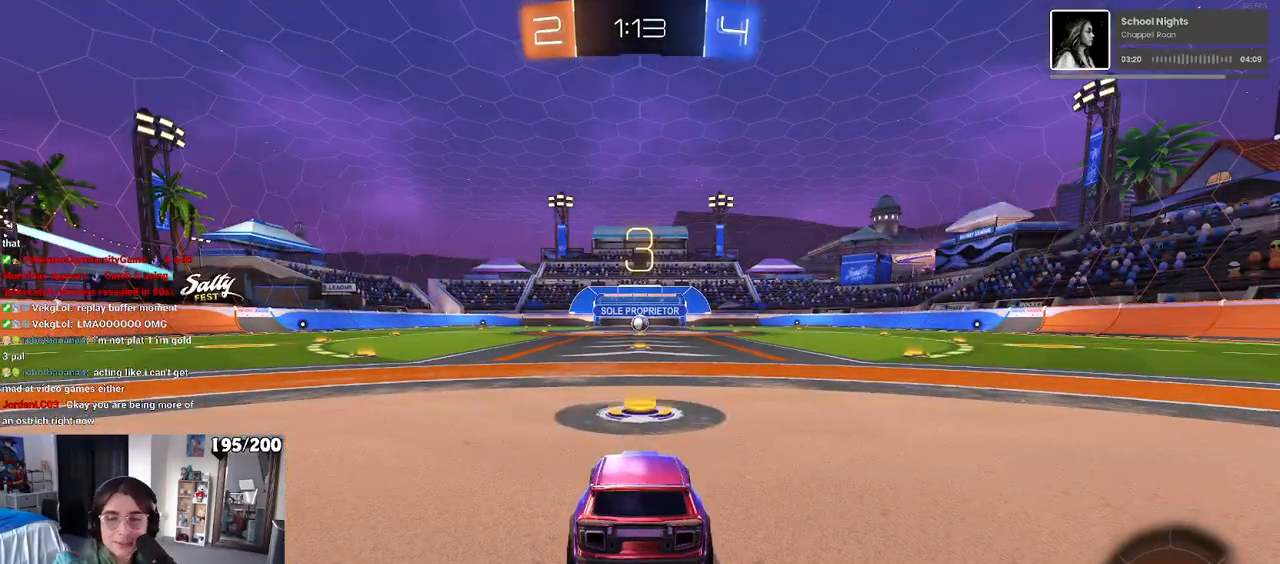
Gameplay with a controller (PlayStation layout); each line is a JSON object with the inputs held at the frame after it. "events" lists button and stick changes between this image and that frame as [ms after this image, input, new state], when the widget could be followed in between. Not read: R2.
{"buttons": [], "left_stick": "center", "right_stick": "center", "events": [[33, "CROSS", "up"]]}
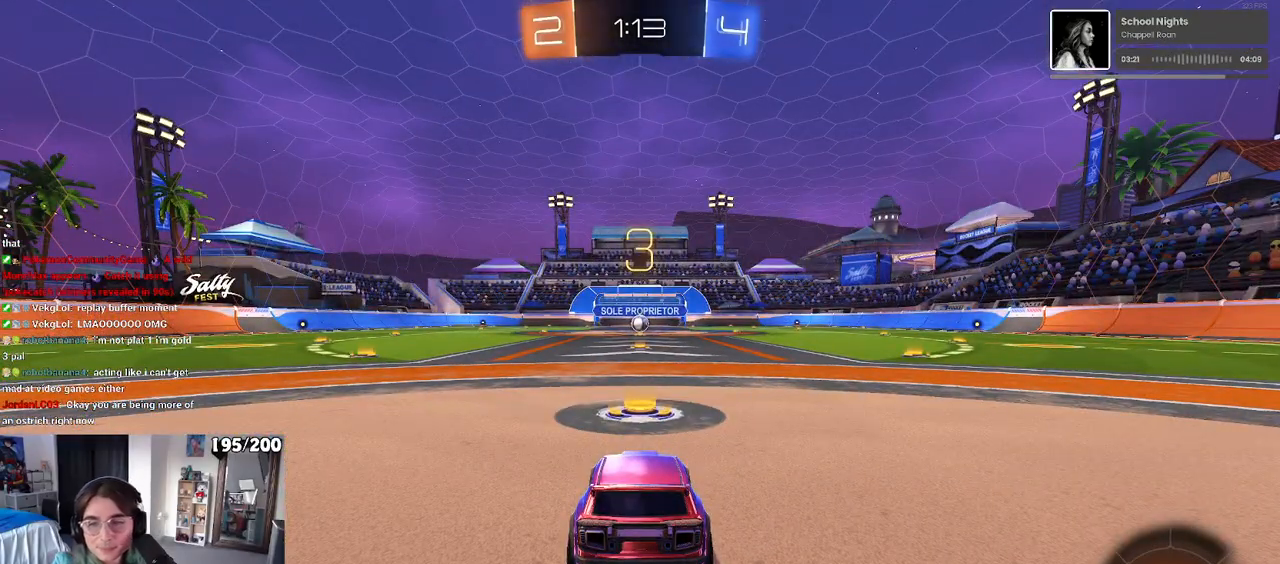
{"buttons": [], "left_stick": "center", "right_stick": "center", "events": []}
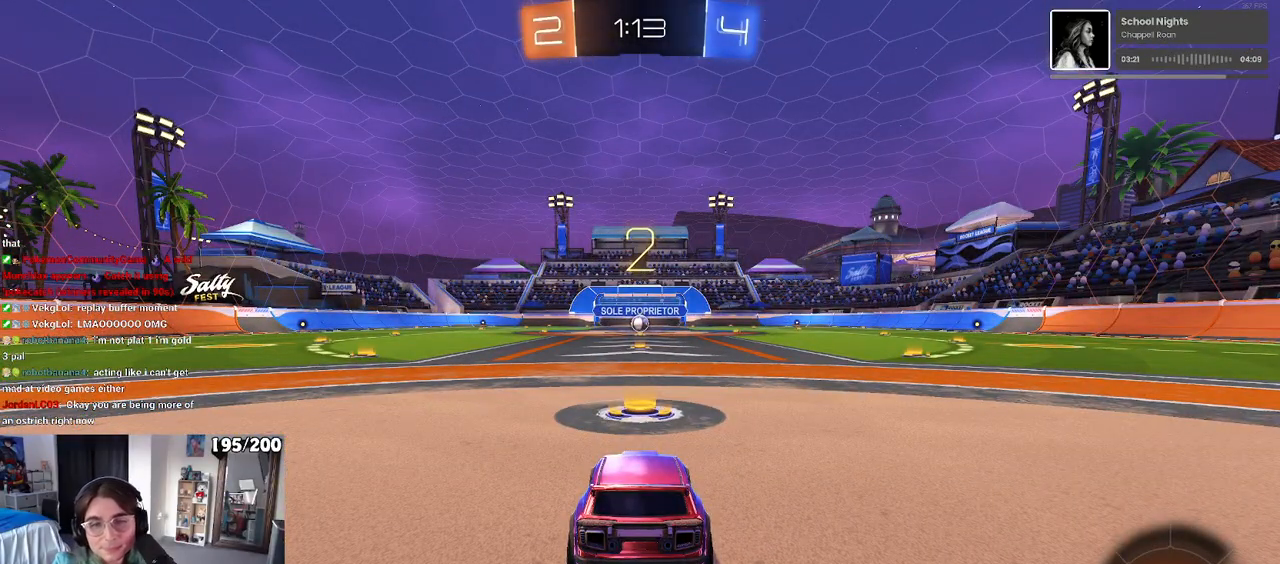
{"buttons": [], "left_stick": "center", "right_stick": "center", "events": []}
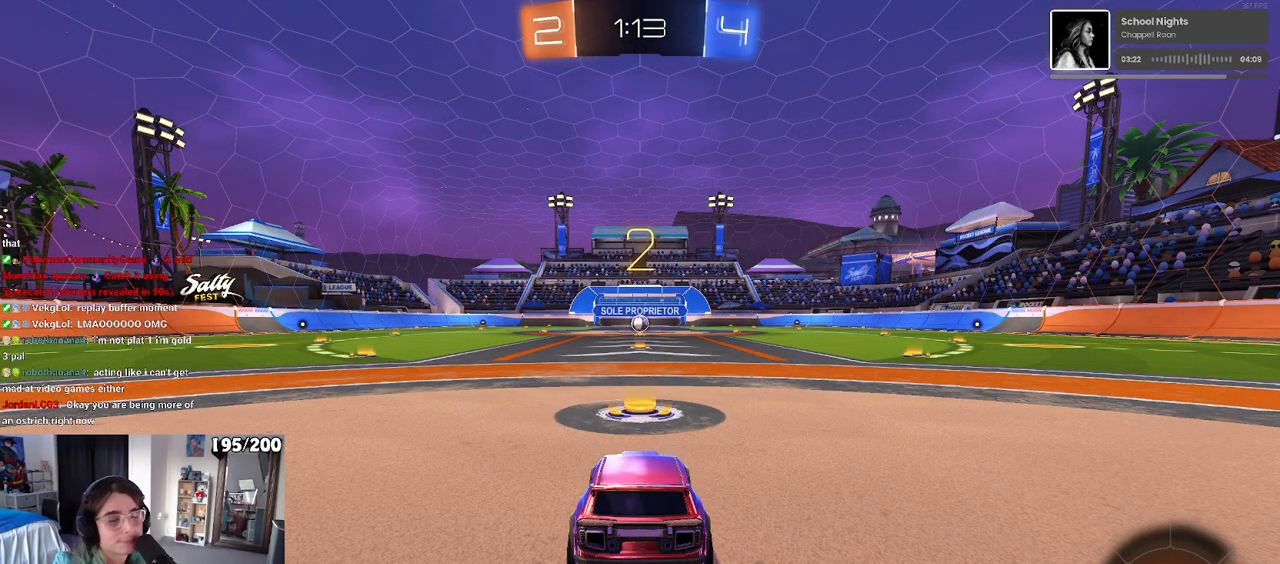
{"buttons": [], "left_stick": "center", "right_stick": "center", "events": [[217, "TRIANGLE", "down"], [300, "TRIANGLE", "up"], [383, "TRIANGLE", "down"], [483, "TRIANGLE", "up"]]}
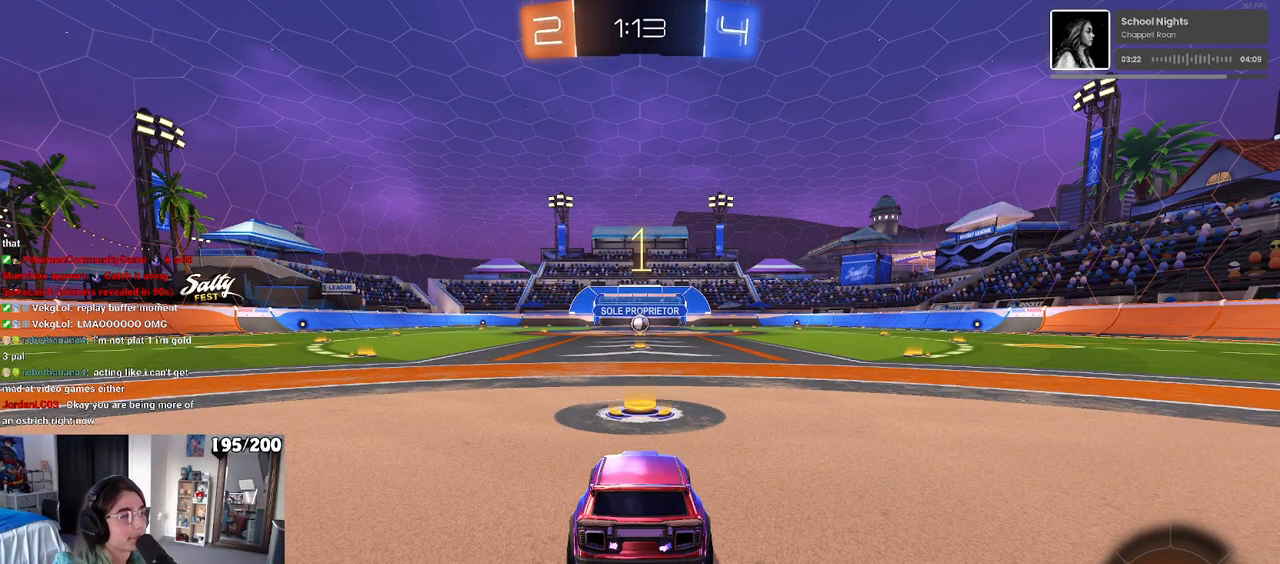
{"buttons": ["R1"], "left_stick": "center", "right_stick": "center", "events": [[333, "R1", "down"]]}
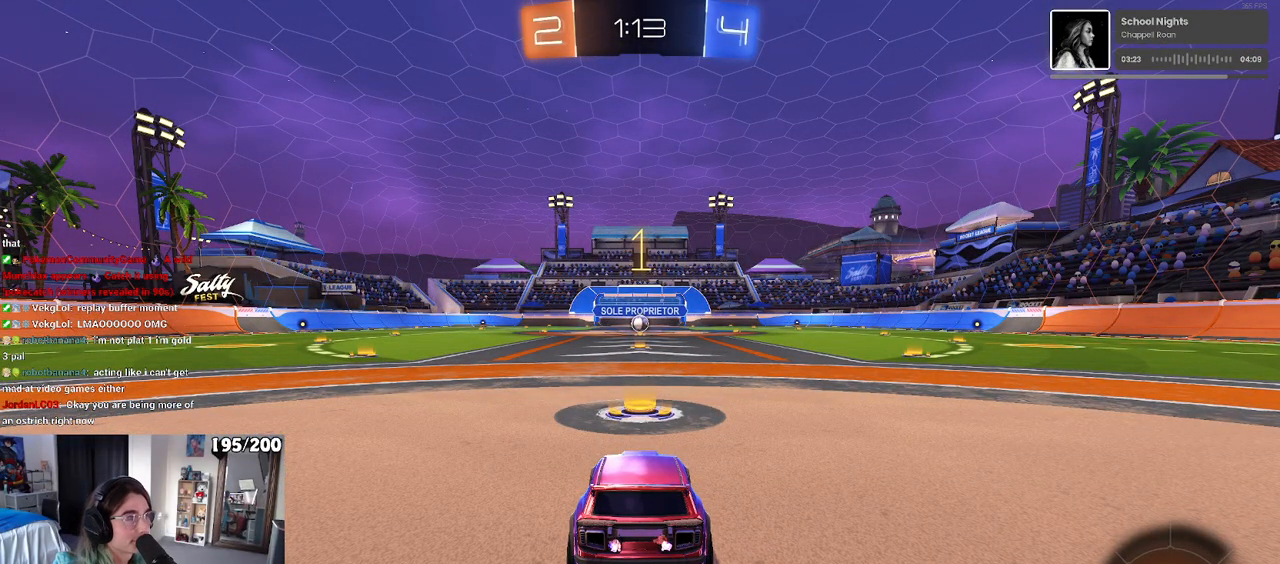
{"buttons": ["R1"], "left_stick": "center", "right_stick": "center", "events": []}
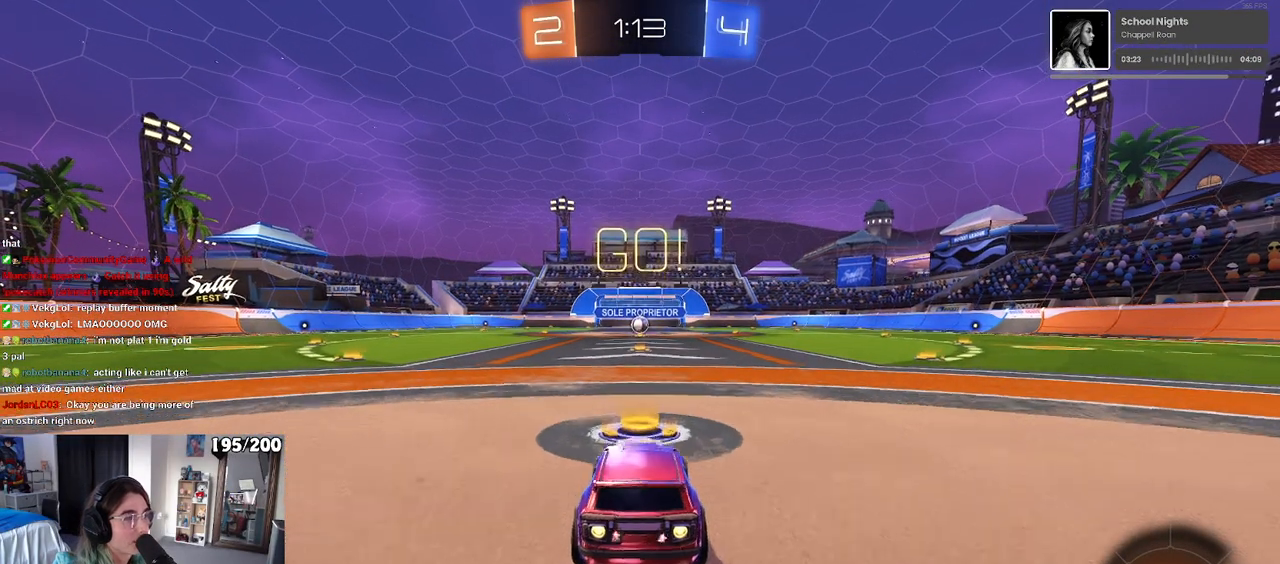
{"buttons": ["SQUARE", "R1"], "left_stick": "down", "right_stick": "center", "events": [[117, "left_stick", "right"], [250, "CROSS", "down"], [250, "left_stick", "up"], [317, "left_stick", "up-left"], [333, "CROSS", "up"], [400, "CROSS", "down"], [450, "SQUARE", "down"], [450, "left_stick", "down"], [483, "CROSS", "up"]]}
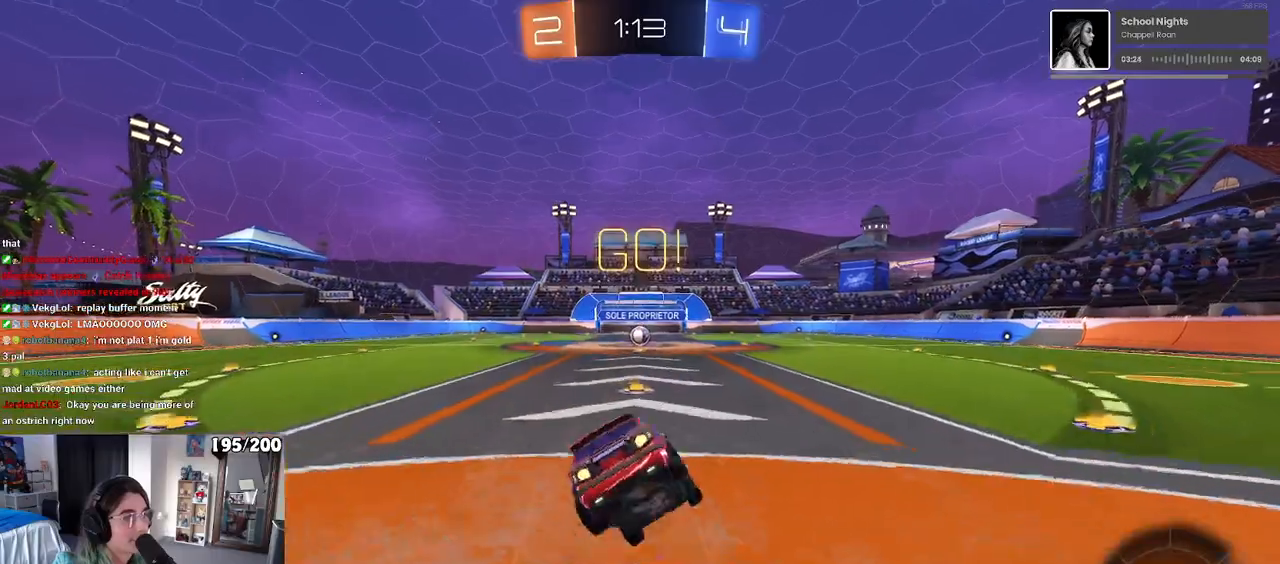
{"buttons": ["SQUARE", "R1"], "left_stick": "down-left", "right_stick": "center", "events": [[233, "left_stick", "down-left"]]}
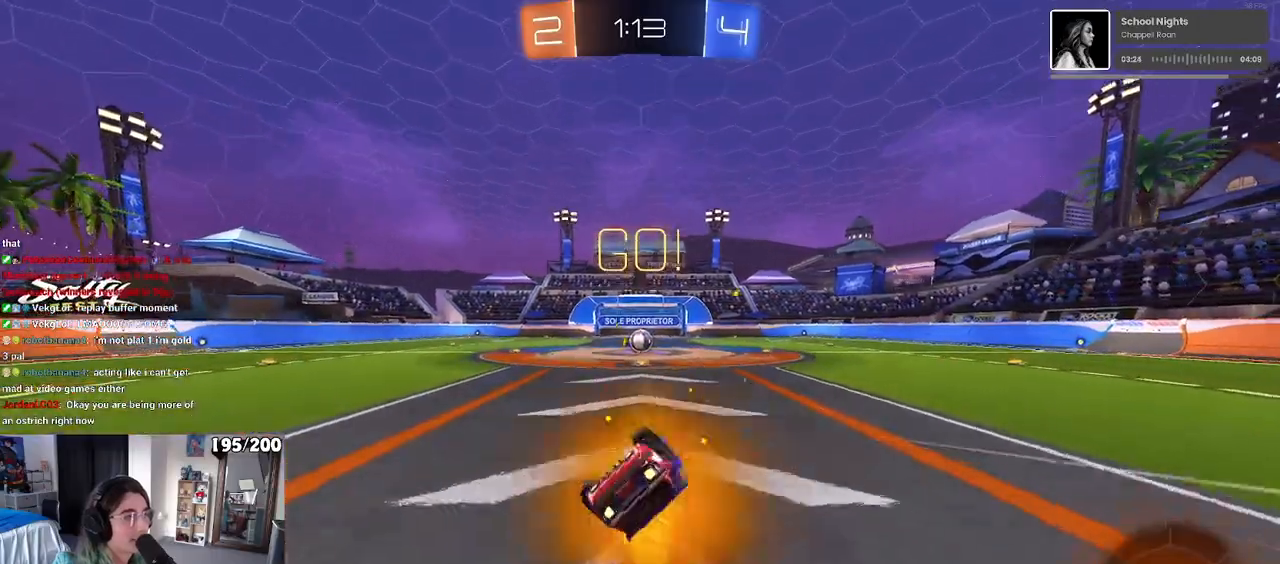
{"buttons": [], "left_stick": "center", "right_stick": "center", "events": [[333, "left_stick", "center"], [383, "R1", "up"], [383, "SQUARE", "up"]]}
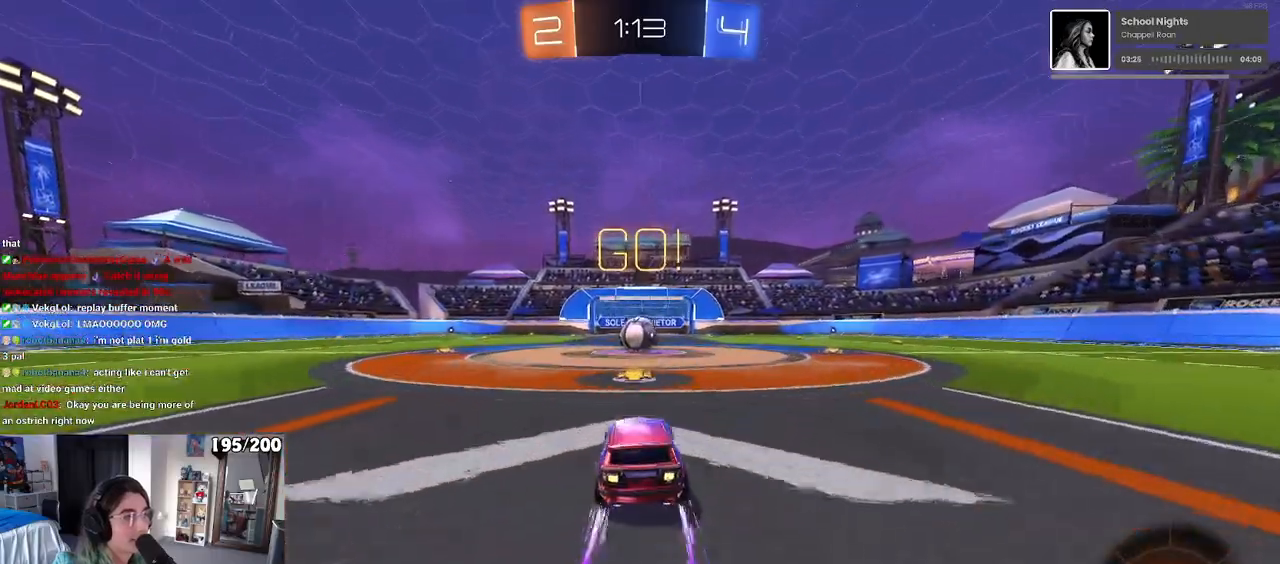
{"buttons": ["CROSS"], "left_stick": "center", "right_stick": "center", "events": [[450, "CROSS", "down"]]}
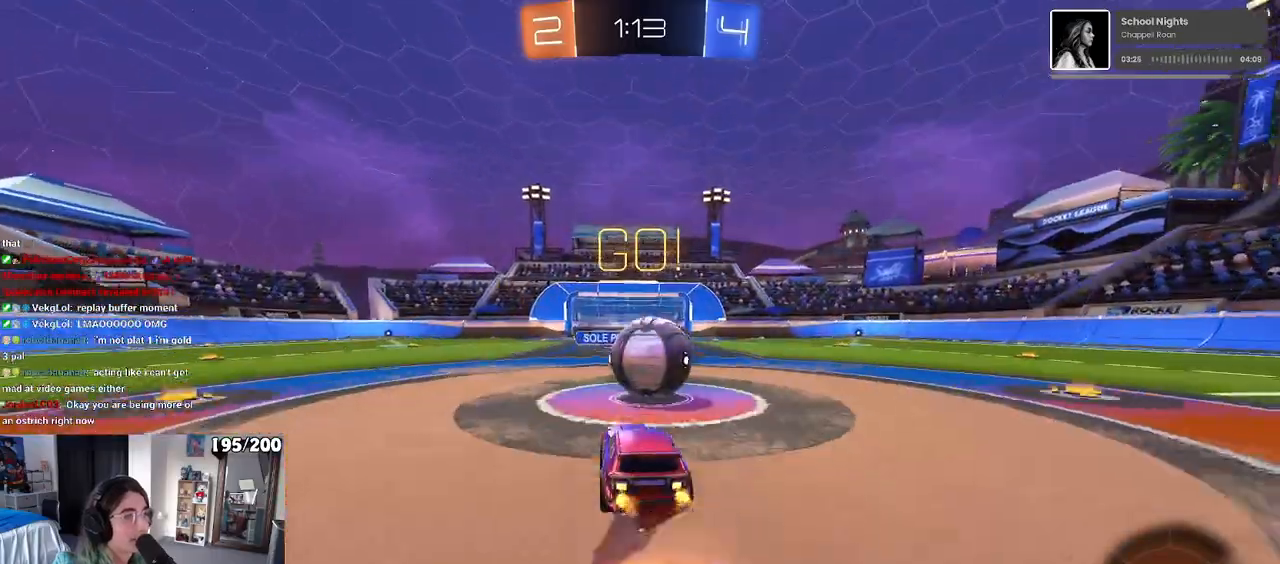
{"buttons": ["SQUARE"], "left_stick": "right", "right_stick": "center", "events": [[17, "left_stick", "right"], [67, "CROSS", "up"], [133, "CROSS", "down"], [183, "SQUARE", "down"], [233, "CROSS", "up"]]}
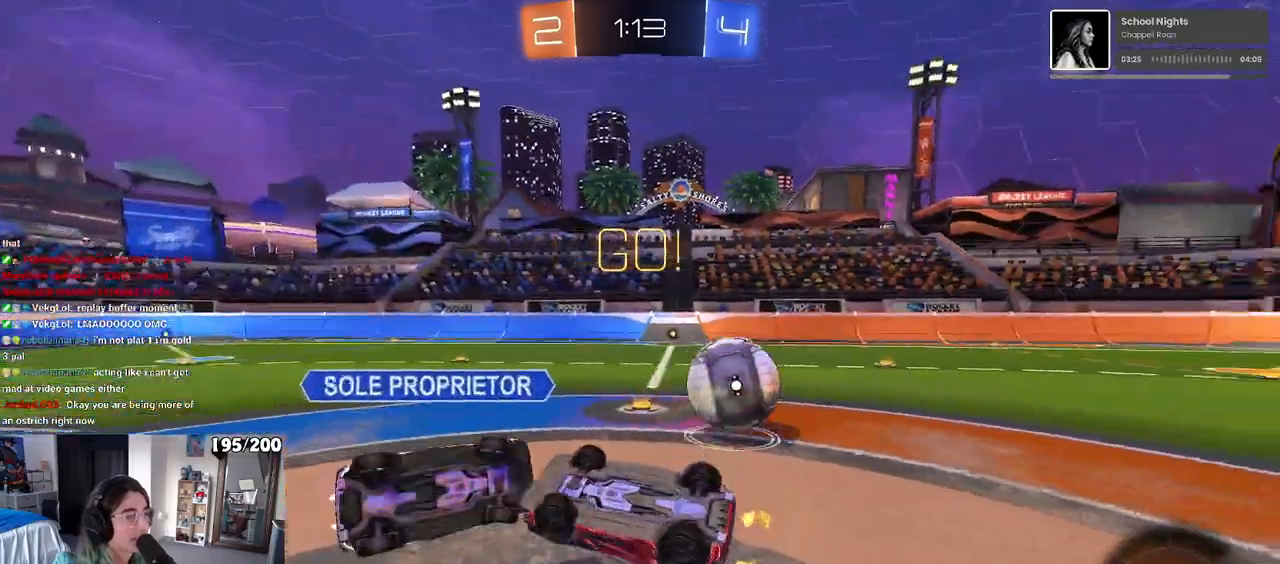
{"buttons": [], "left_stick": "up-right", "right_stick": "center", "events": [[67, "left_stick", "up-right"], [250, "SQUARE", "up"]]}
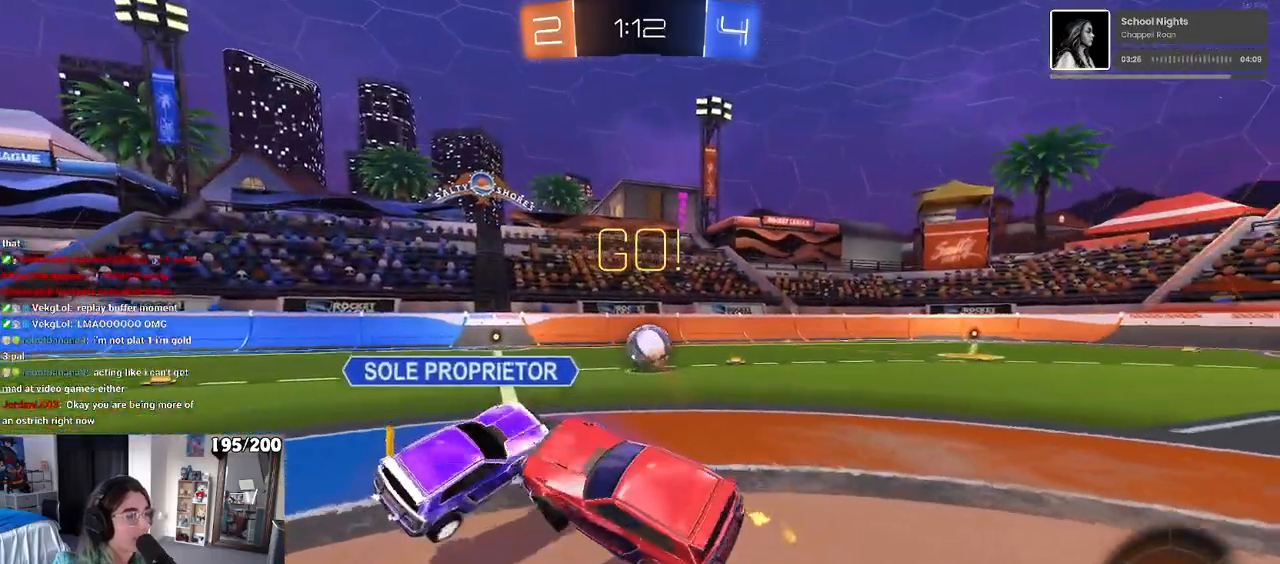
{"buttons": ["R1"], "left_stick": "right", "right_stick": "center", "events": [[333, "left_stick", "right"], [367, "R1", "down"]]}
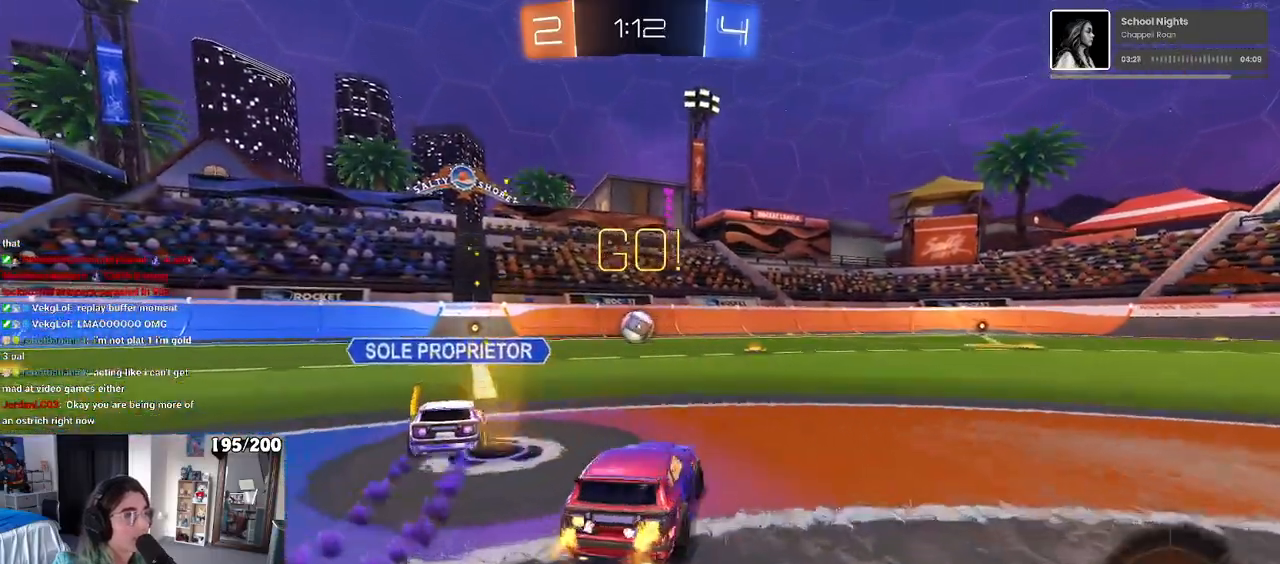
{"buttons": ["R1"], "left_stick": "down", "right_stick": "center", "events": [[100, "CROSS", "down"], [150, "left_stick", "up-left"], [200, "CROSS", "up"], [250, "CROSS", "down"], [317, "left_stick", "down"], [350, "CROSS", "up"], [383, "TRIANGLE", "down"], [500, "TRIANGLE", "up"]]}
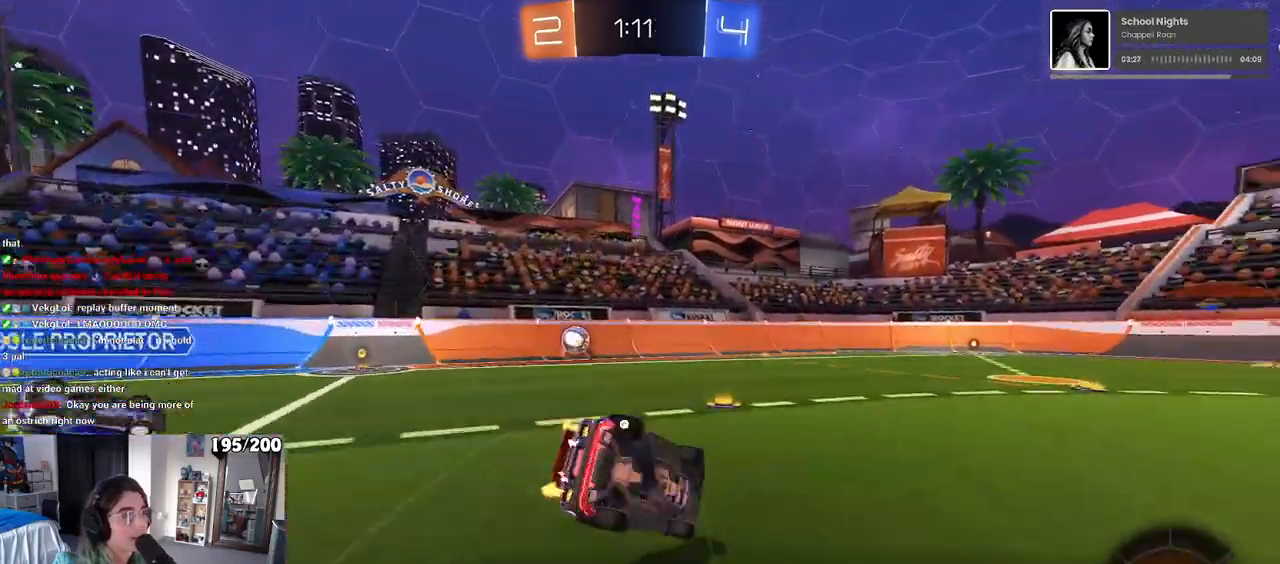
{"buttons": ["SQUARE", "R1"], "left_stick": "down-left", "right_stick": "center", "events": [[133, "left_stick", "down-left"], [150, "SQUARE", "down"]]}
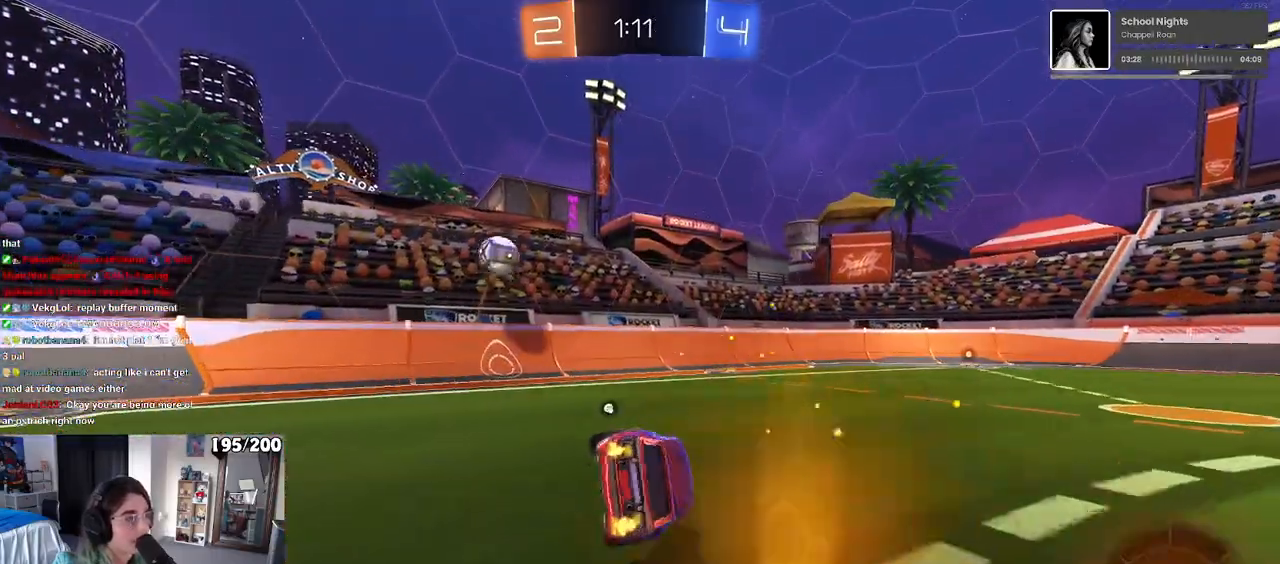
{"buttons": ["R1"], "left_stick": "center", "right_stick": "center", "events": [[167, "left_stick", "center"], [200, "SQUARE", "up"], [333, "TRIANGLE", "down"], [450, "TRIANGLE", "up"]]}
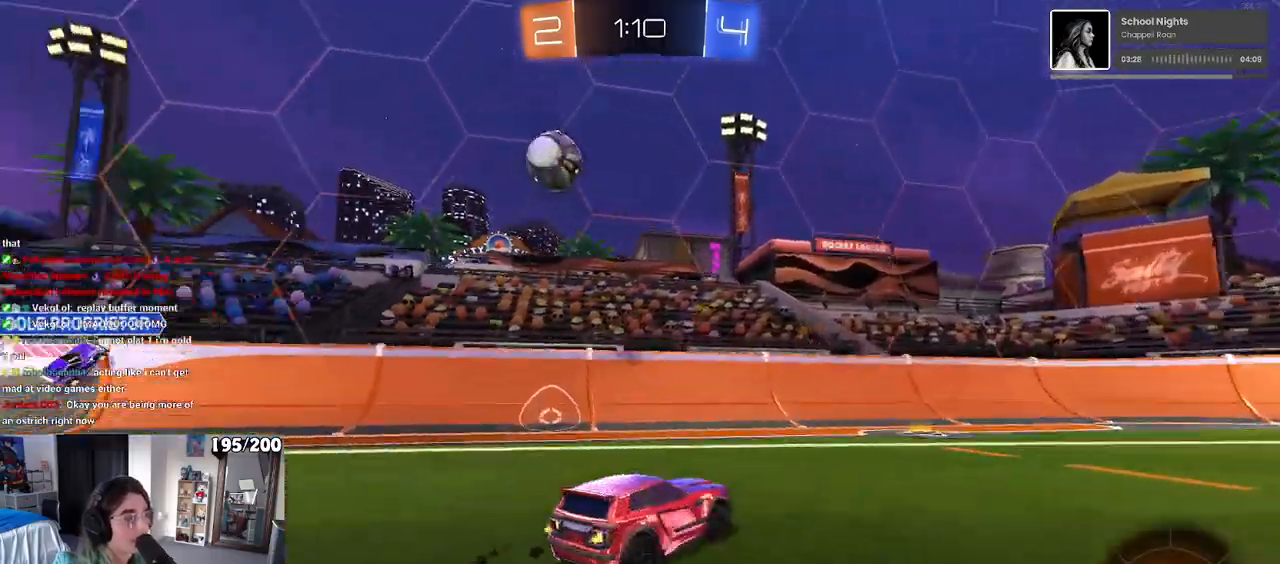
{"buttons": [], "left_stick": "center", "right_stick": "center", "events": [[17, "left_stick", "right"], [50, "R1", "up"], [283, "left_stick", "center"]]}
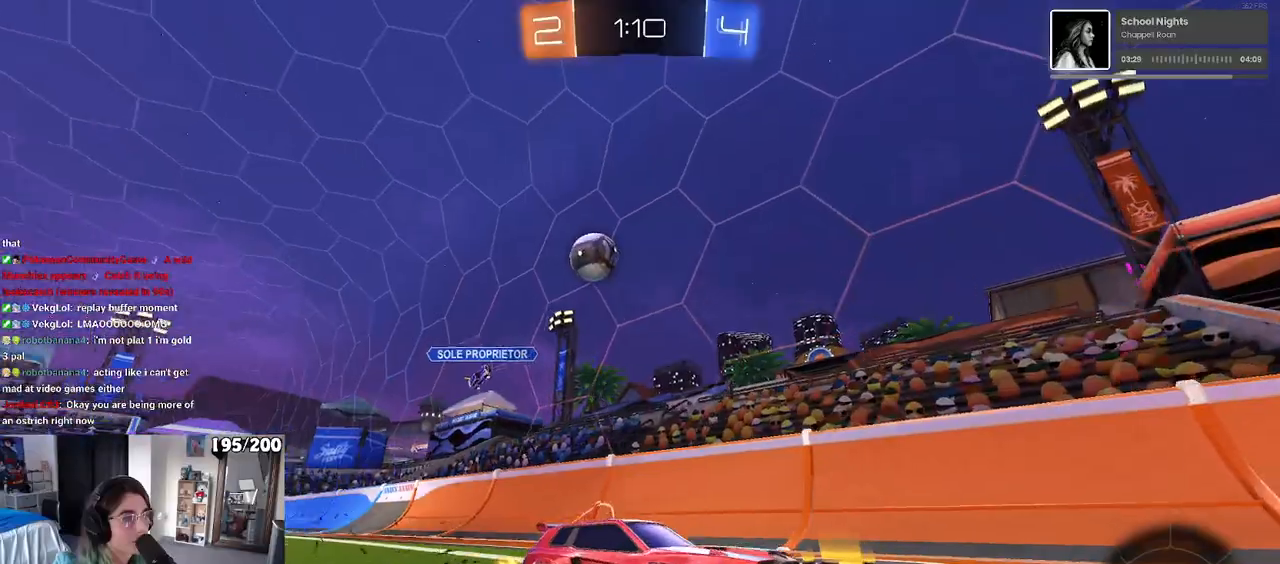
{"buttons": ["L2"], "left_stick": "center", "right_stick": "center", "events": [[167, "left_stick", "right"], [350, "left_stick", "center"], [417, "L2", "down"]]}
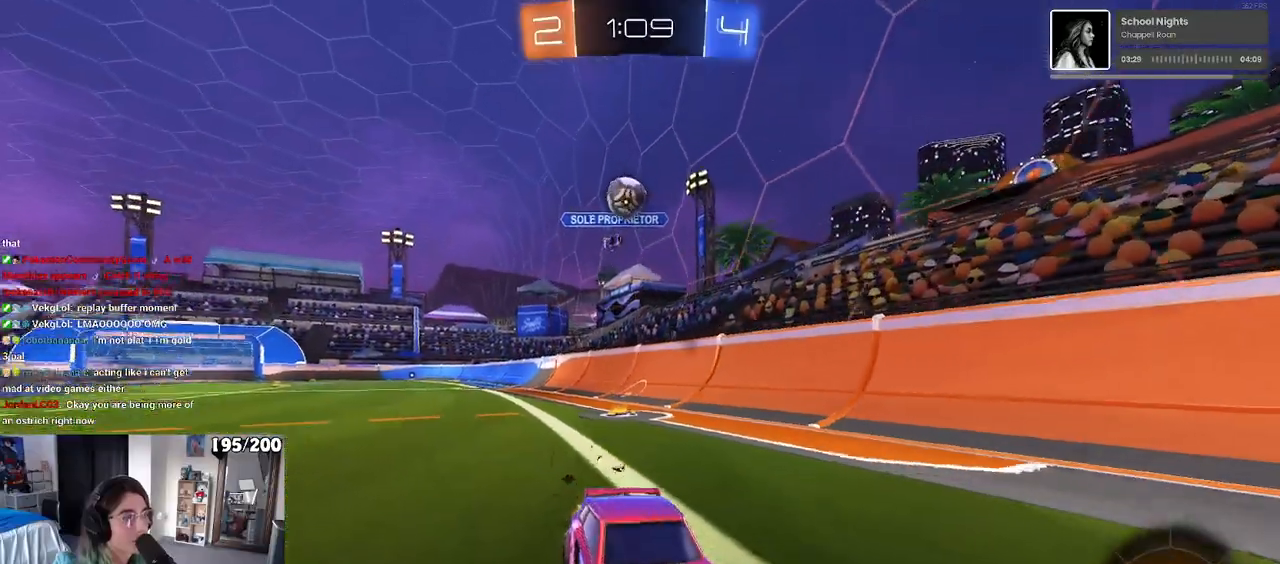
{"buttons": [], "left_stick": "left", "right_stick": "center", "events": [[133, "L2", "up"], [167, "left_stick", "right"], [217, "left_stick", "center"], [317, "left_stick", "left"]]}
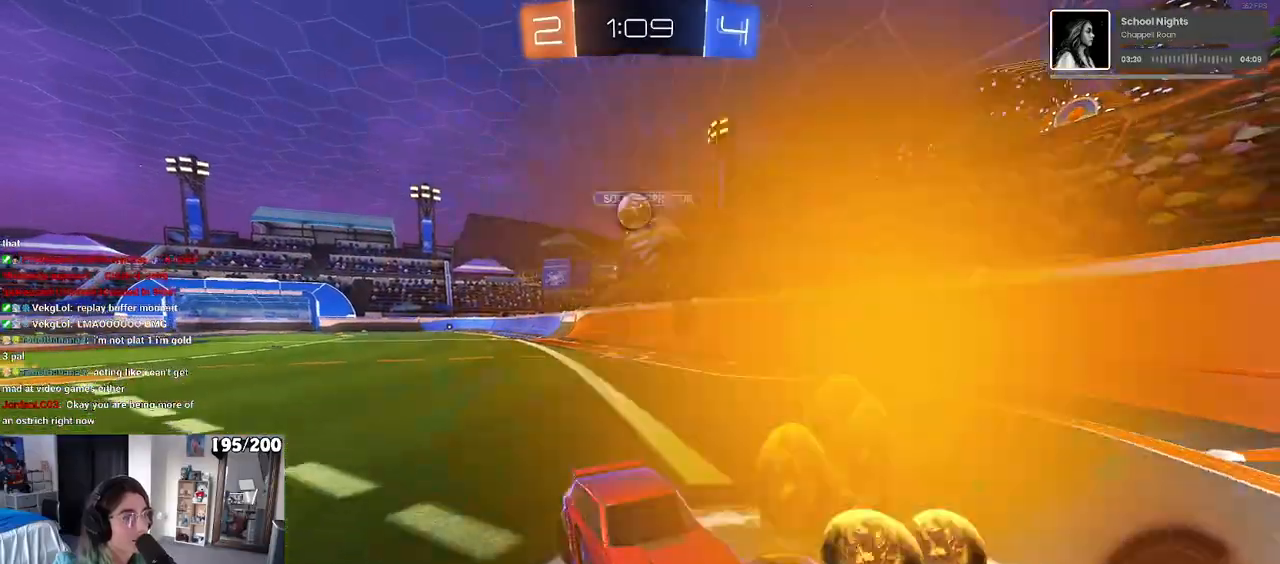
{"buttons": [], "left_stick": "right", "right_stick": "center", "events": [[267, "left_stick", "right"], [283, "SQUARE", "down"], [450, "SQUARE", "up"]]}
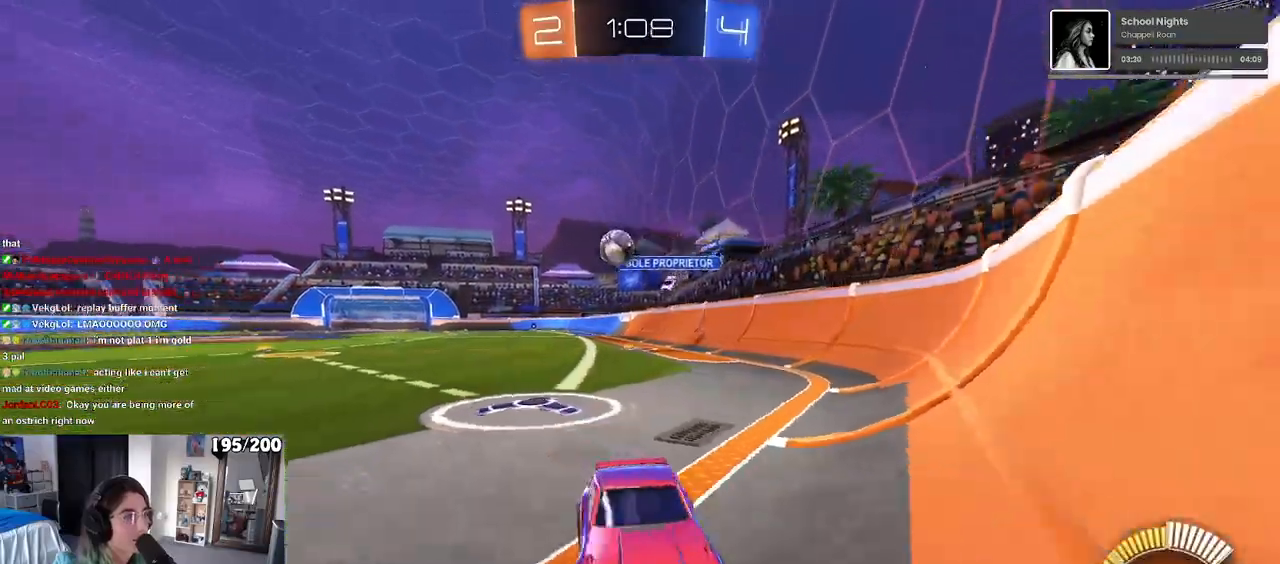
{"buttons": [], "left_stick": "right", "right_stick": "center", "events": []}
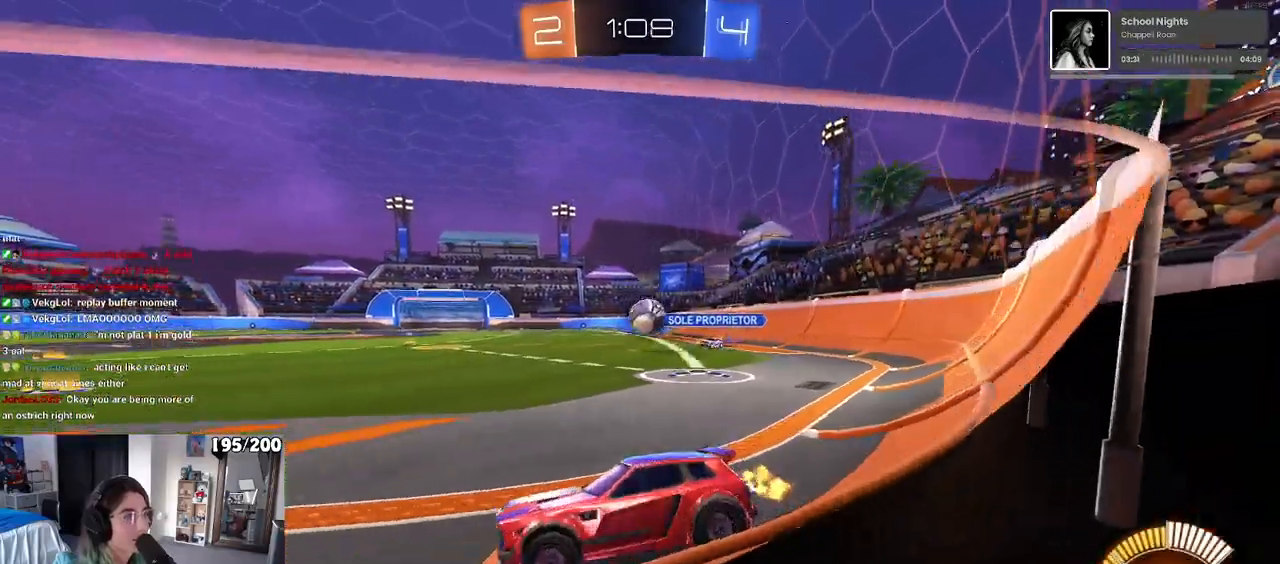
{"buttons": [], "left_stick": "left", "right_stick": "center", "events": [[150, "left_stick", "center"], [217, "left_stick", "left"], [300, "R1", "down"], [500, "R1", "up"]]}
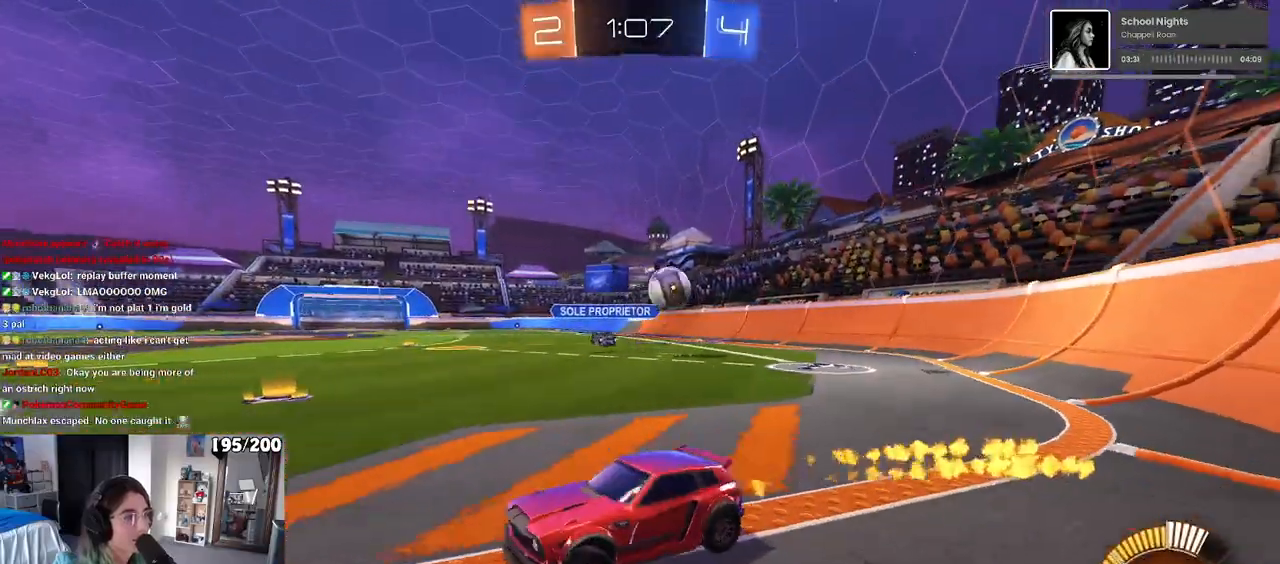
{"buttons": ["L2"], "left_stick": "left", "right_stick": "center", "events": [[117, "L2", "down"]]}
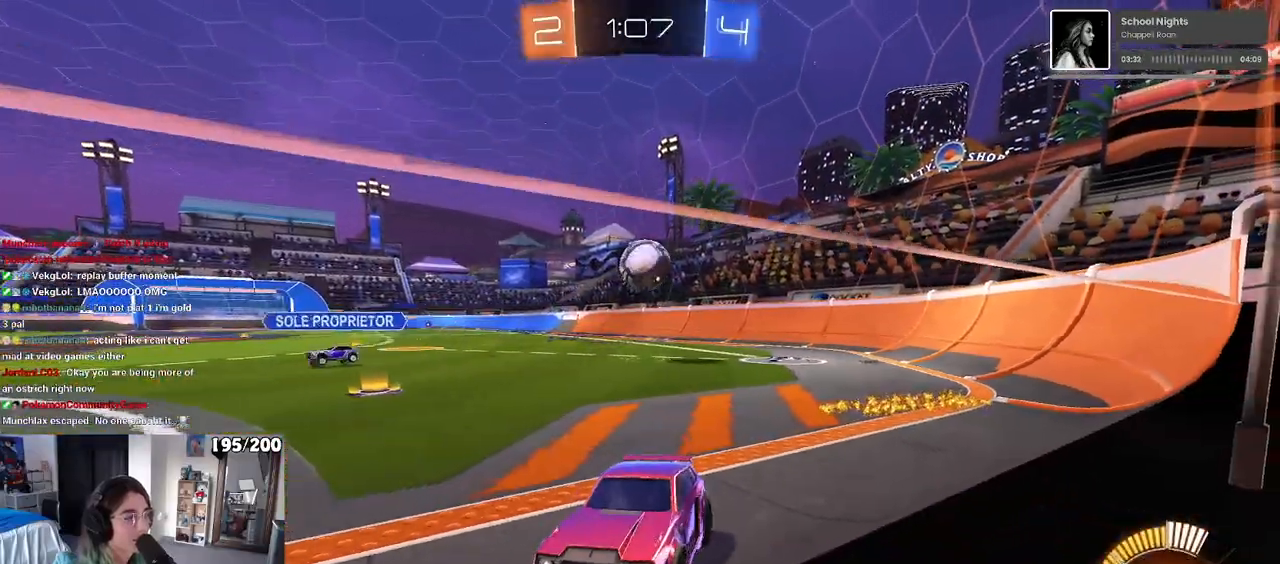
{"buttons": ["L2"], "left_stick": "center", "right_stick": "center", "events": [[200, "left_stick", "center"], [317, "left_stick", "left"], [500, "left_stick", "center"]]}
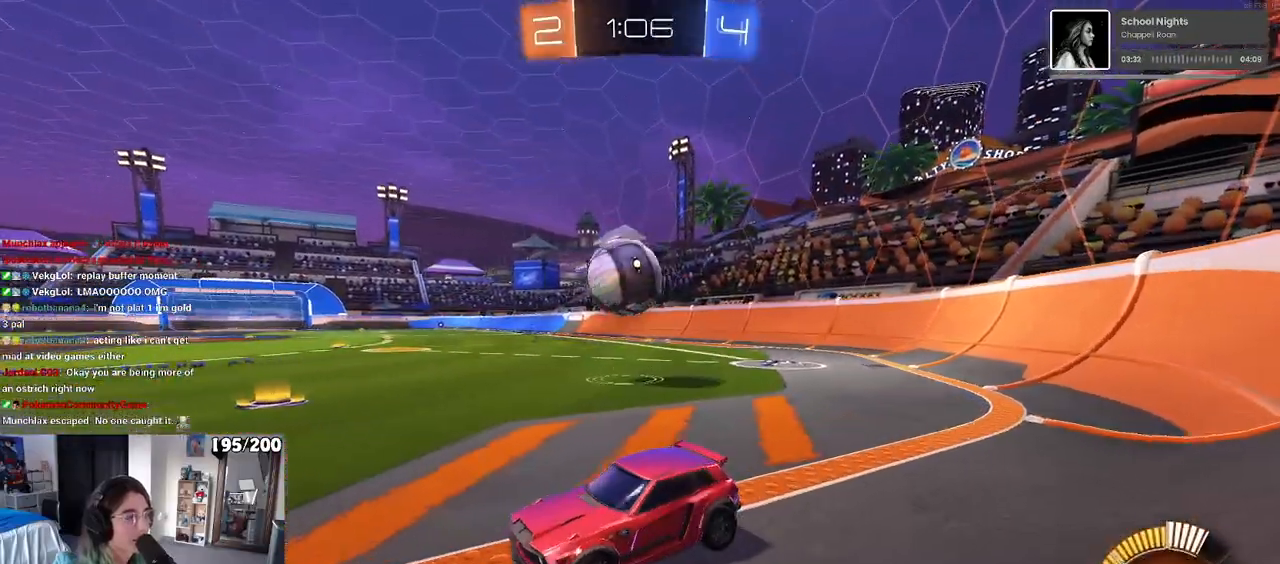
{"buttons": ["L2"], "left_stick": "right", "right_stick": "center", "events": [[83, "L2", "up"], [400, "L2", "down"], [417, "CROSS", "down"], [417, "left_stick", "right"], [500, "CROSS", "up"]]}
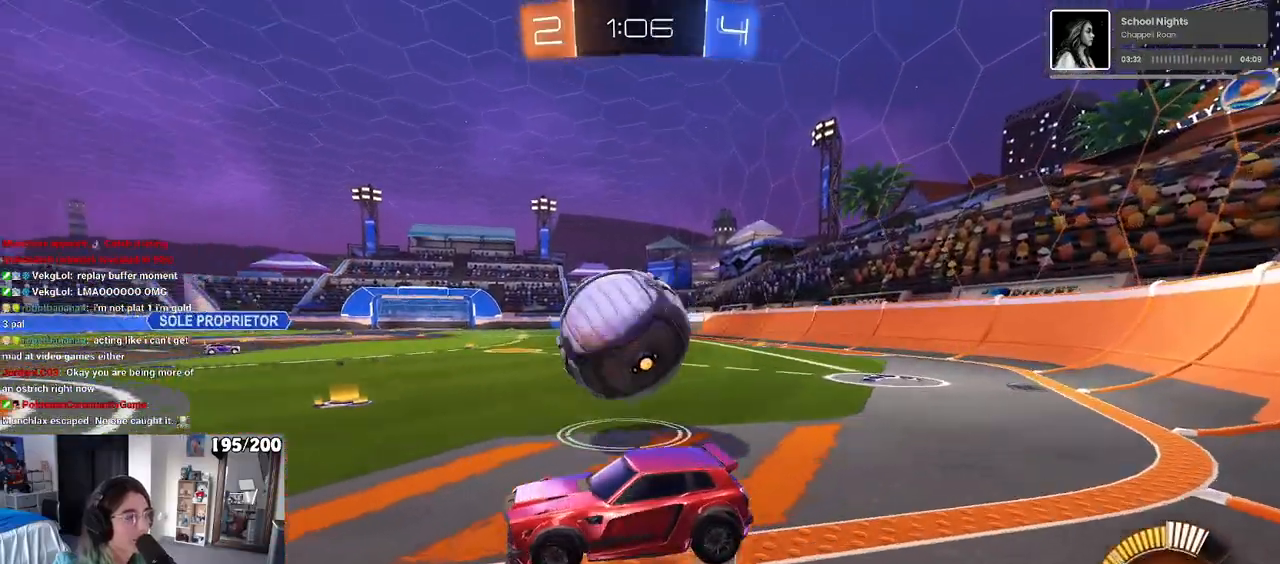
{"buttons": [], "left_stick": "down", "right_stick": "center", "events": [[83, "L2", "up"], [267, "left_stick", "center"], [417, "left_stick", "down"]]}
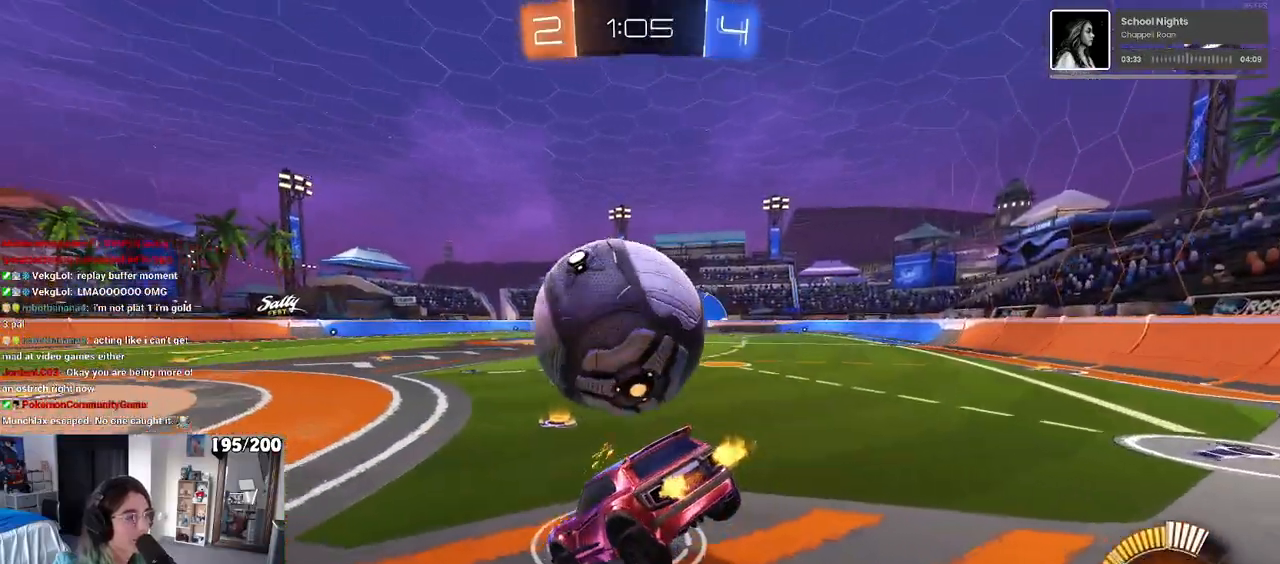
{"buttons": [], "left_stick": "up", "right_stick": "center", "events": [[17, "SQUARE", "down"], [150, "SQUARE", "up"], [267, "left_stick", "center"], [367, "left_stick", "up"]]}
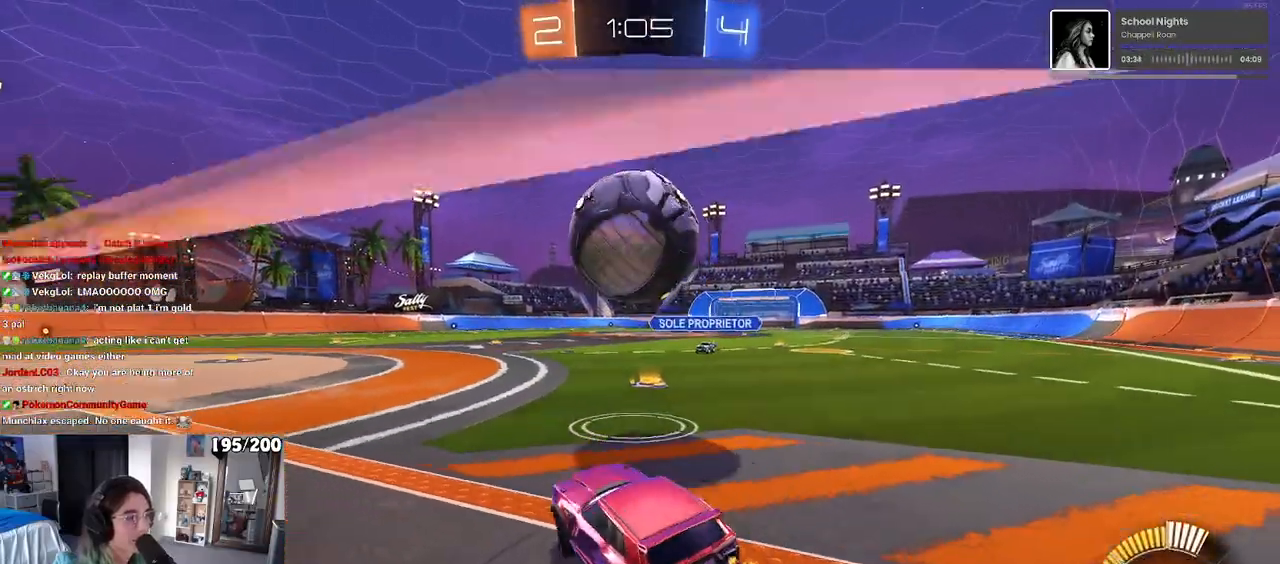
{"buttons": ["R1"], "left_stick": "center", "right_stick": "center", "events": [[67, "left_stick", "right"], [150, "left_stick", "center"], [250, "left_stick", "left"], [433, "R1", "down"], [433, "left_stick", "center"]]}
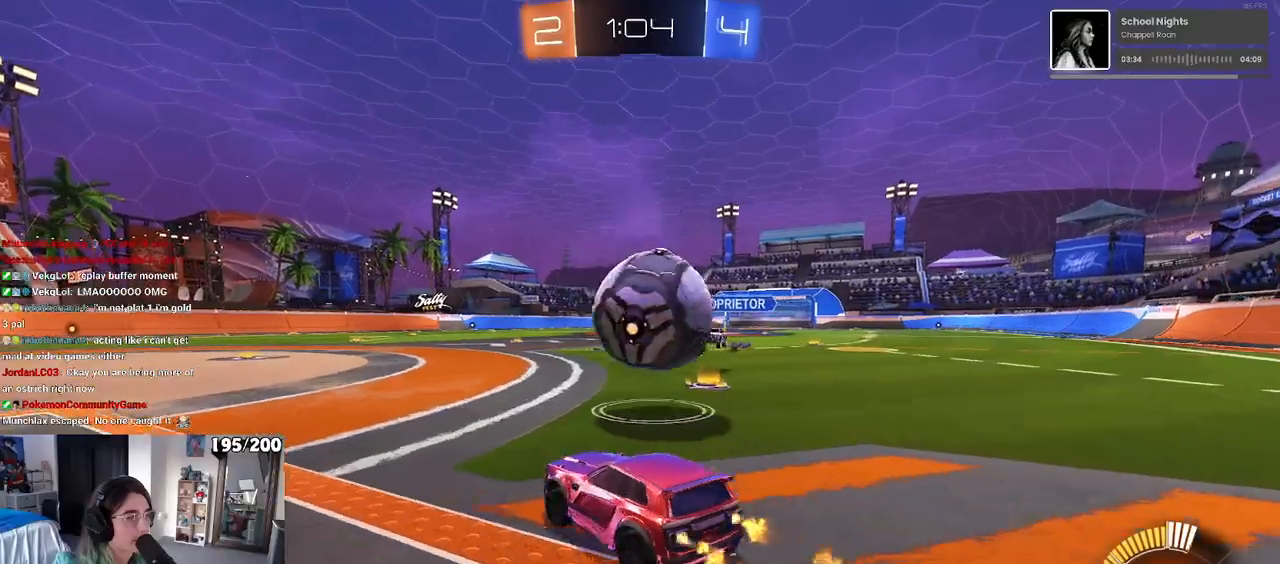
{"buttons": [], "left_stick": "left", "right_stick": "center", "events": [[33, "R1", "up"], [67, "left_stick", "right"], [183, "left_stick", "center"], [233, "left_stick", "left"]]}
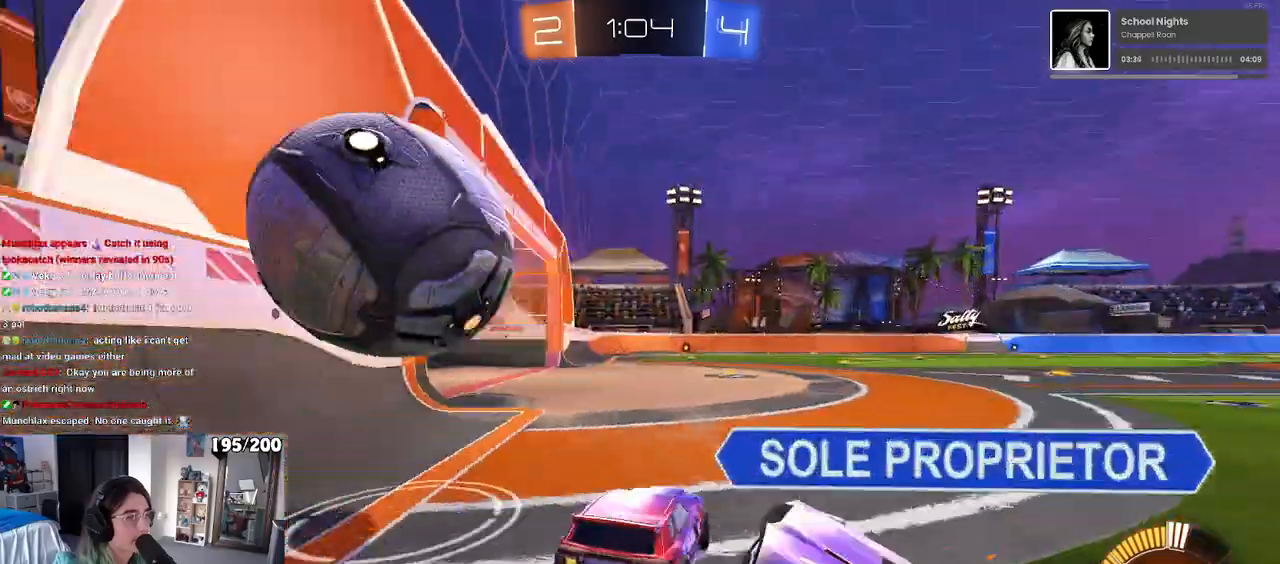
{"buttons": [], "left_stick": "right", "right_stick": "center", "events": [[233, "left_stick", "center"], [317, "left_stick", "right"]]}
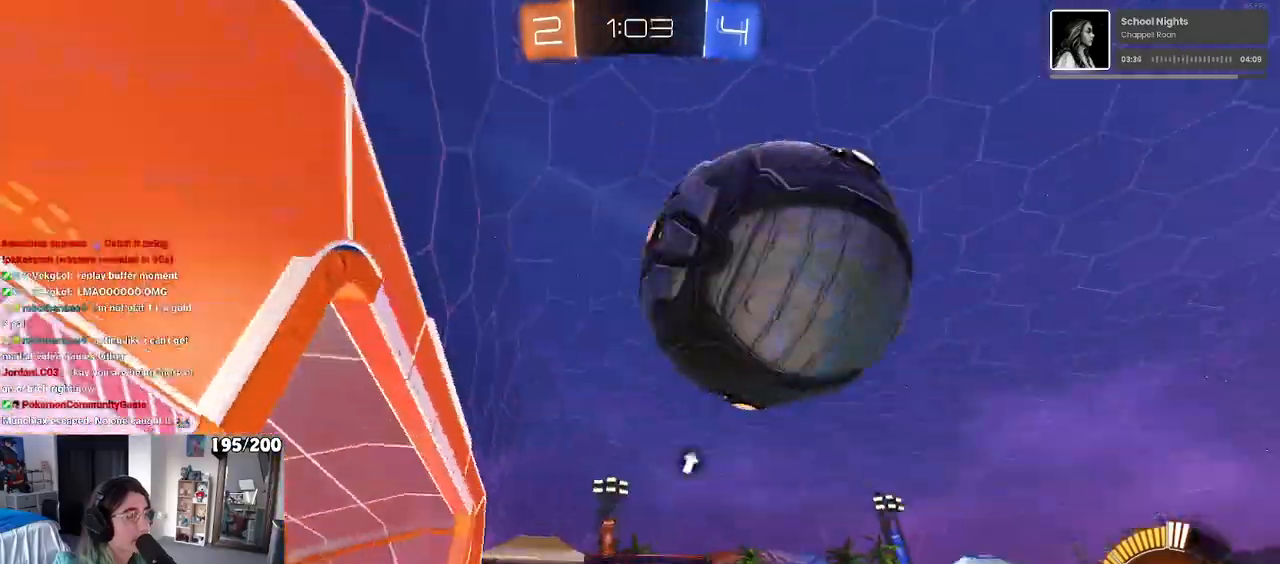
{"buttons": ["R1"], "left_stick": "right", "right_stick": "center", "events": [[33, "TRIANGLE", "down"], [150, "TRIANGLE", "up"], [217, "R1", "down"]]}